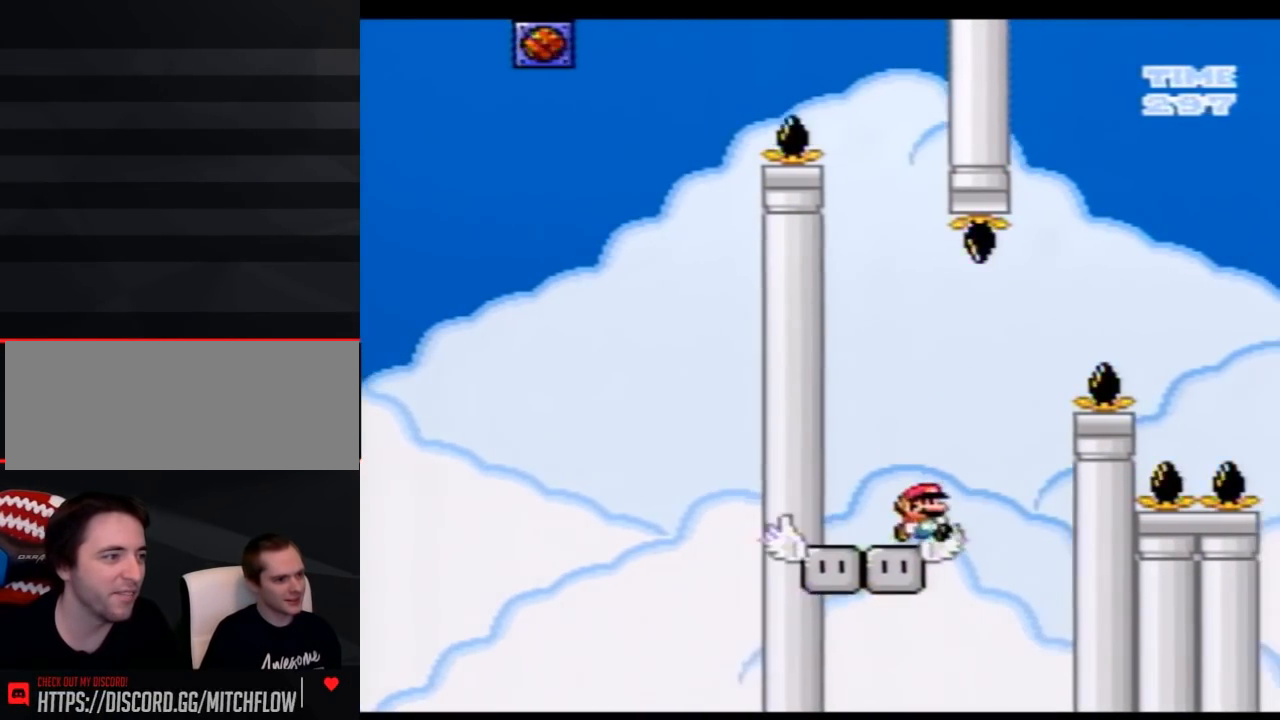
Gameplay with a controller (Nintendo layout); each line is a JSON object with the inputs held at the frame after it. "events" lists button and stick changes between this image and that frame as [ms after this image, input, new state], when the widget could be followed in between. Not read: B L3 R3.
{"buttons": ["Y", "DPAD_RIGHT"], "events": []}
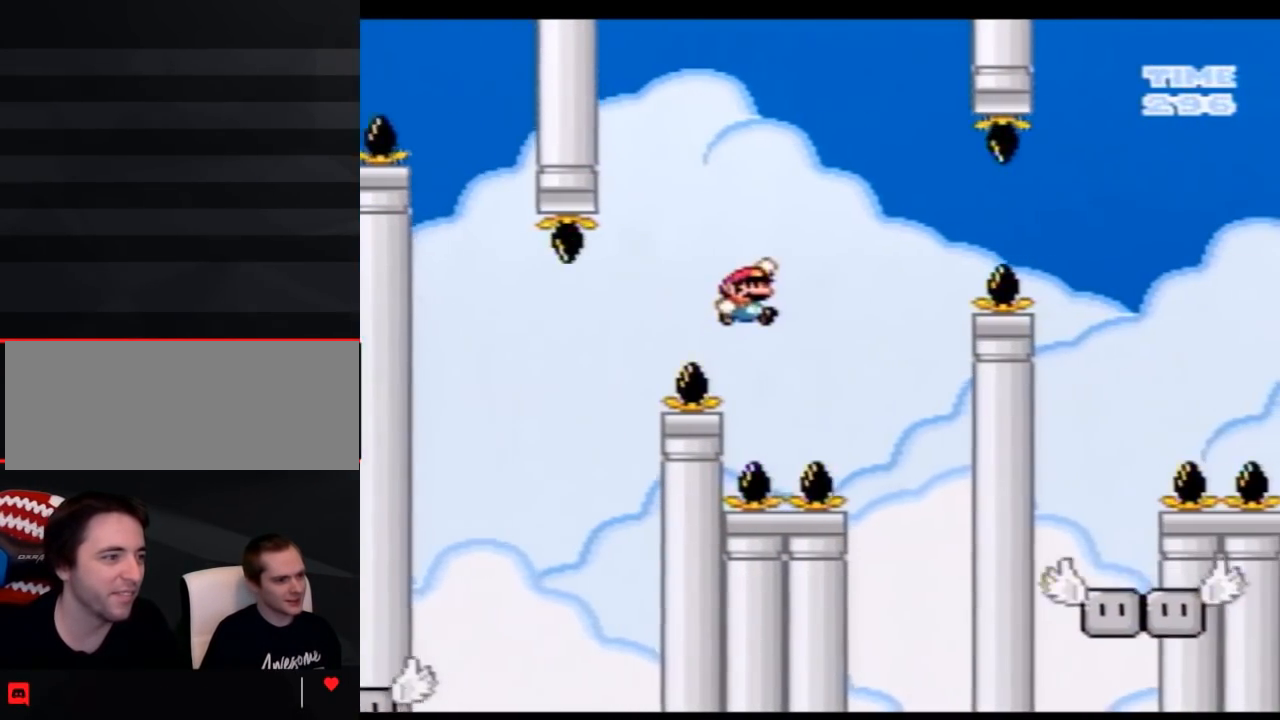
{"buttons": ["Y"], "events": [[217, "DPAD_RIGHT", "up"], [300, "DPAD_LEFT", "down"], [367, "DPAD_LEFT", "up"]]}
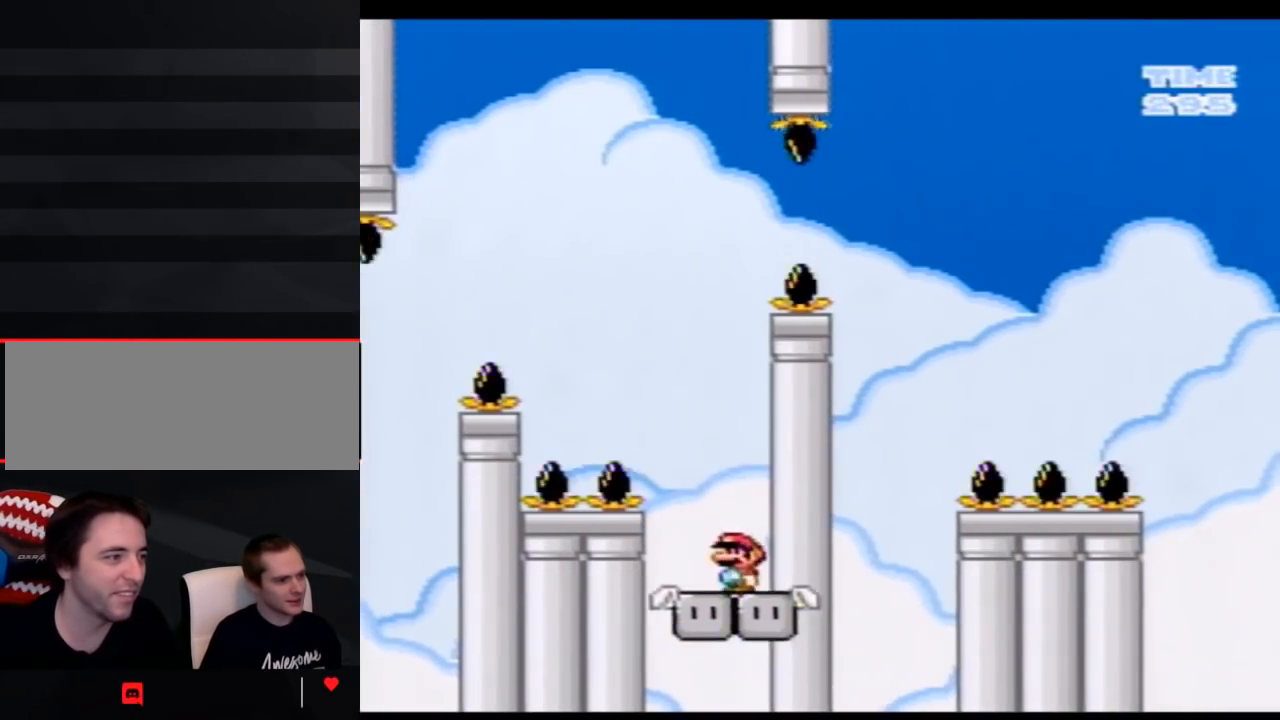
{"buttons": ["Y", "DPAD_LEFT"], "events": [[183, "DPAD_LEFT", "down"]]}
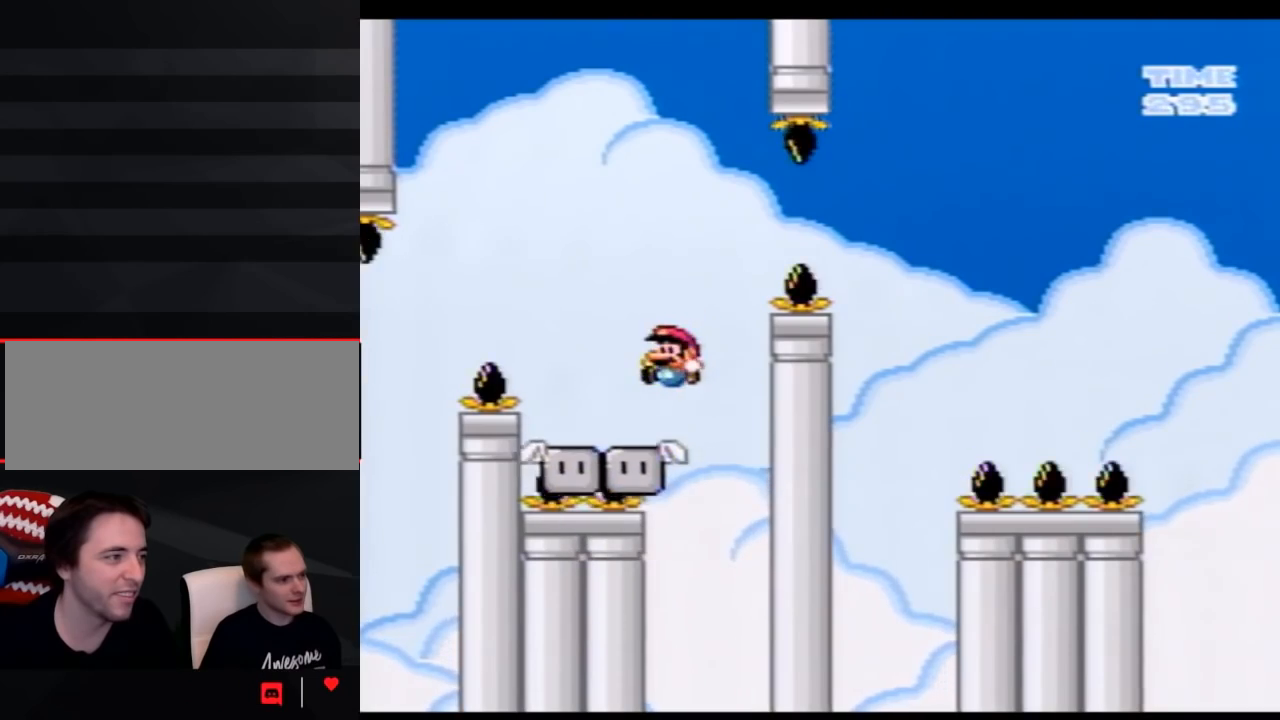
{"buttons": ["A", "Y", "DPAD_RIGHT"], "events": [[83, "DPAD_LEFT", "up"], [117, "DPAD_RIGHT", "down"], [433, "A", "down"]]}
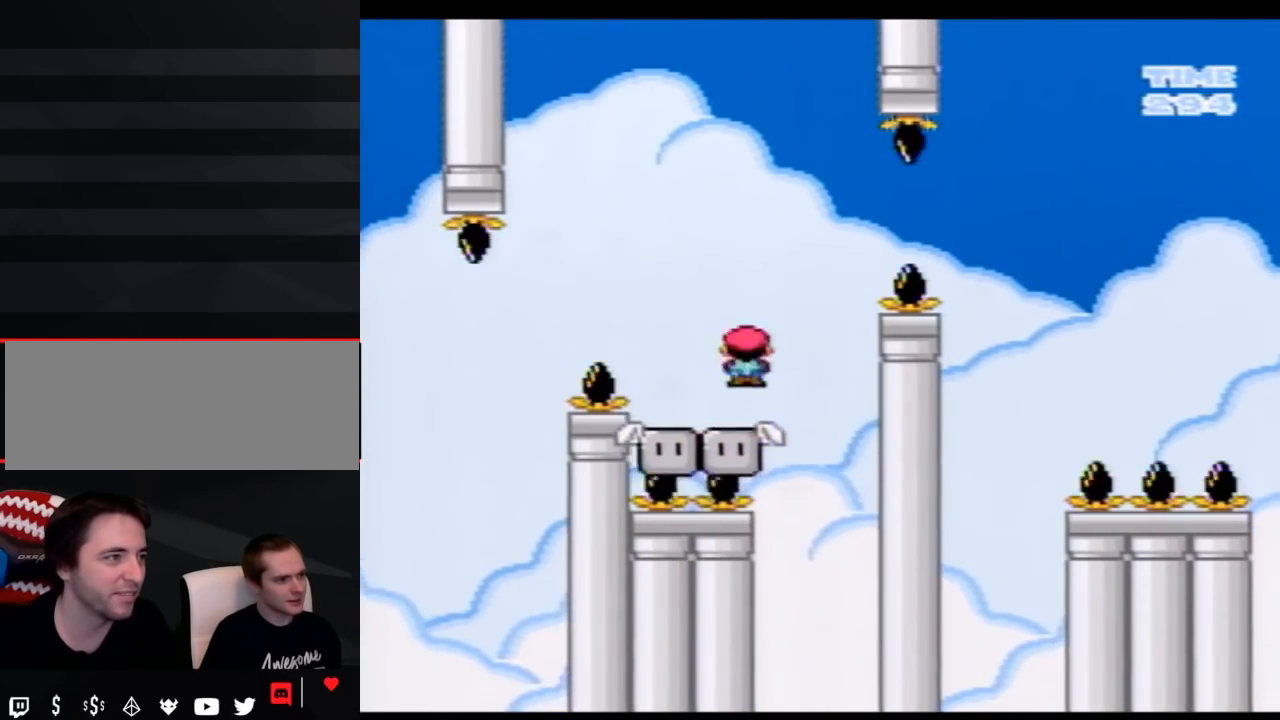
{"buttons": ["Y", "DPAD_LEFT"], "events": [[400, "A", "up"], [400, "DPAD_RIGHT", "up"], [500, "DPAD_LEFT", "down"]]}
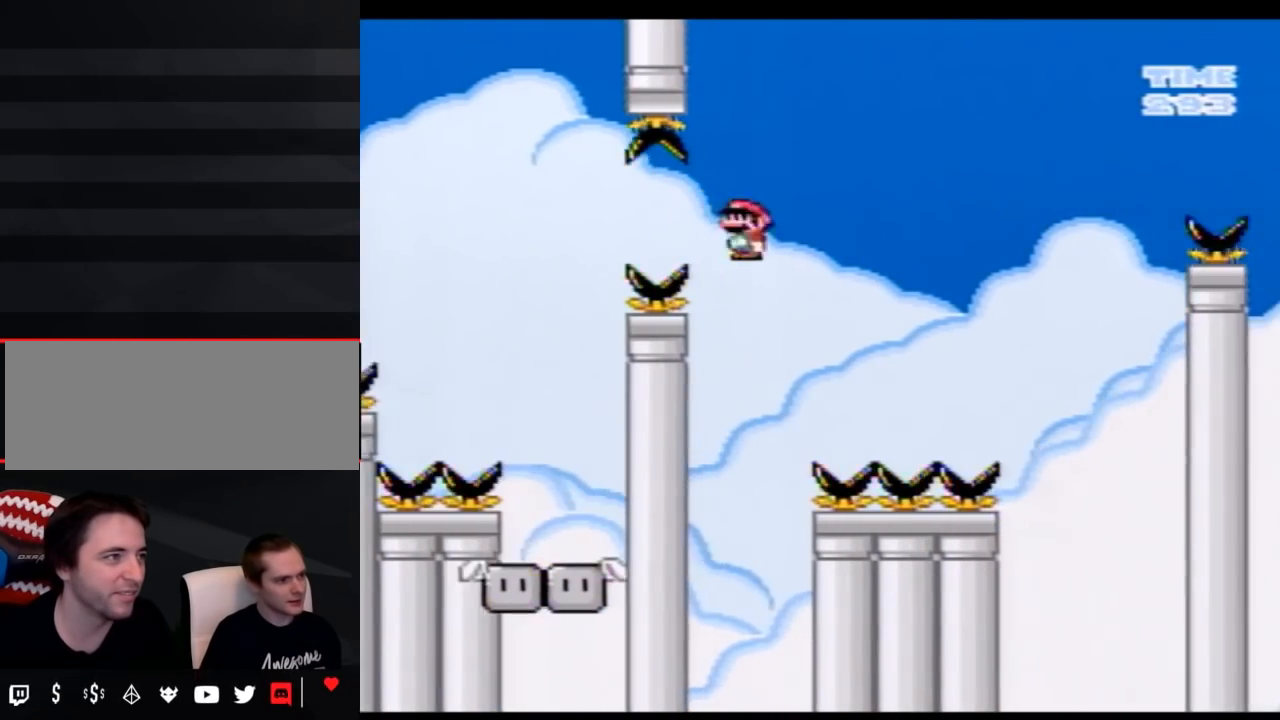
{"buttons": ["Y"], "events": [[250, "DPAD_LEFT", "up"], [300, "DPAD_RIGHT", "down"], [367, "DPAD_RIGHT", "up"]]}
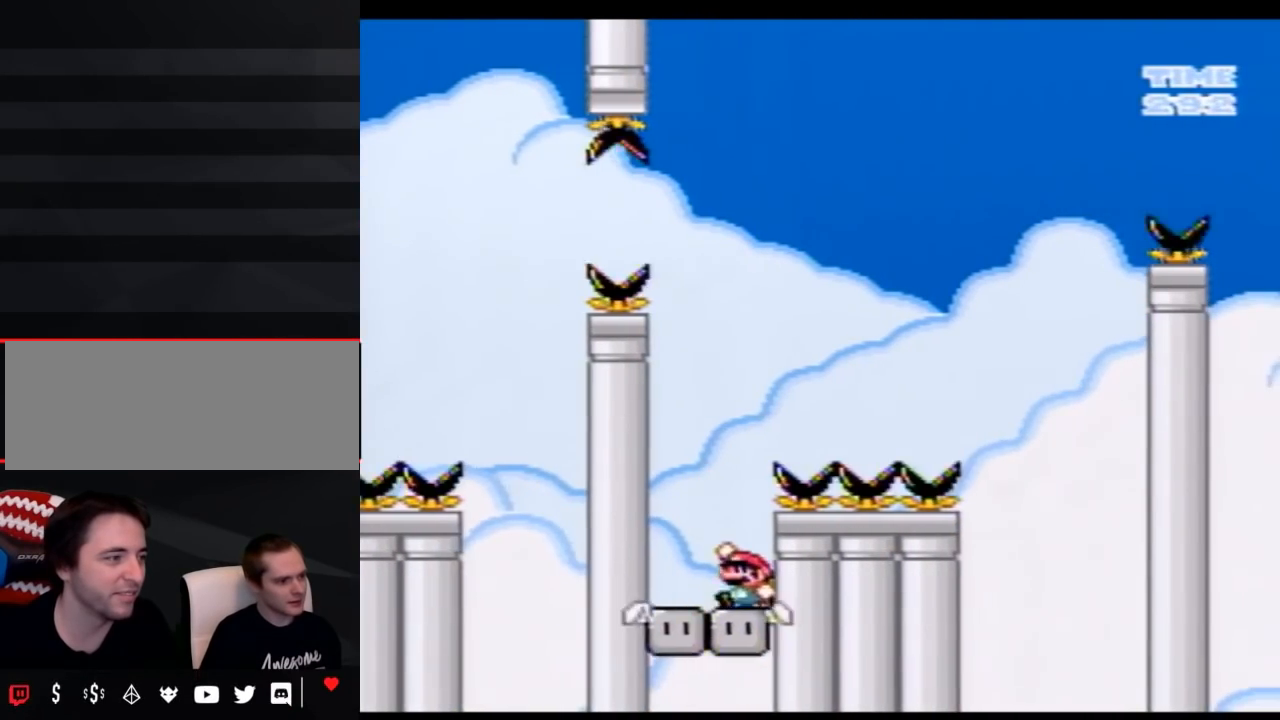
{"buttons": ["Y", "DPAD_RIGHT"], "events": [[217, "DPAD_RIGHT", "down"]]}
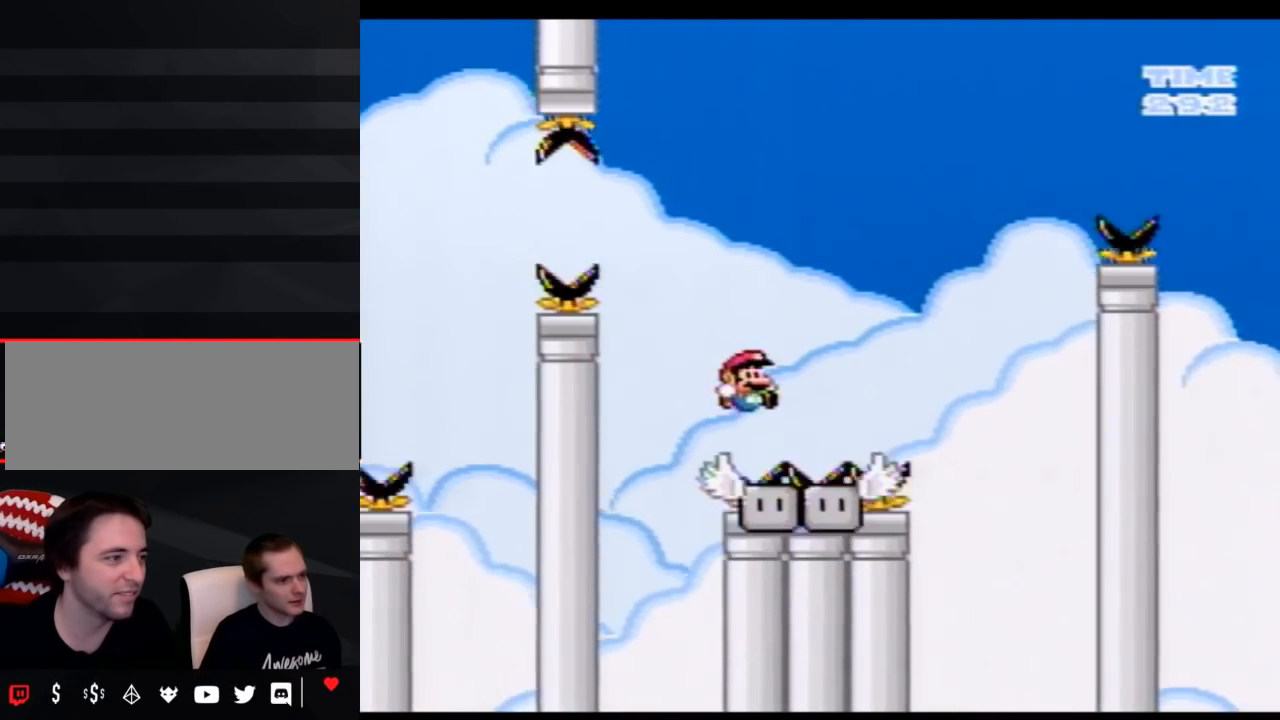
{"buttons": ["Y"], "events": [[500, "DPAD_RIGHT", "up"]]}
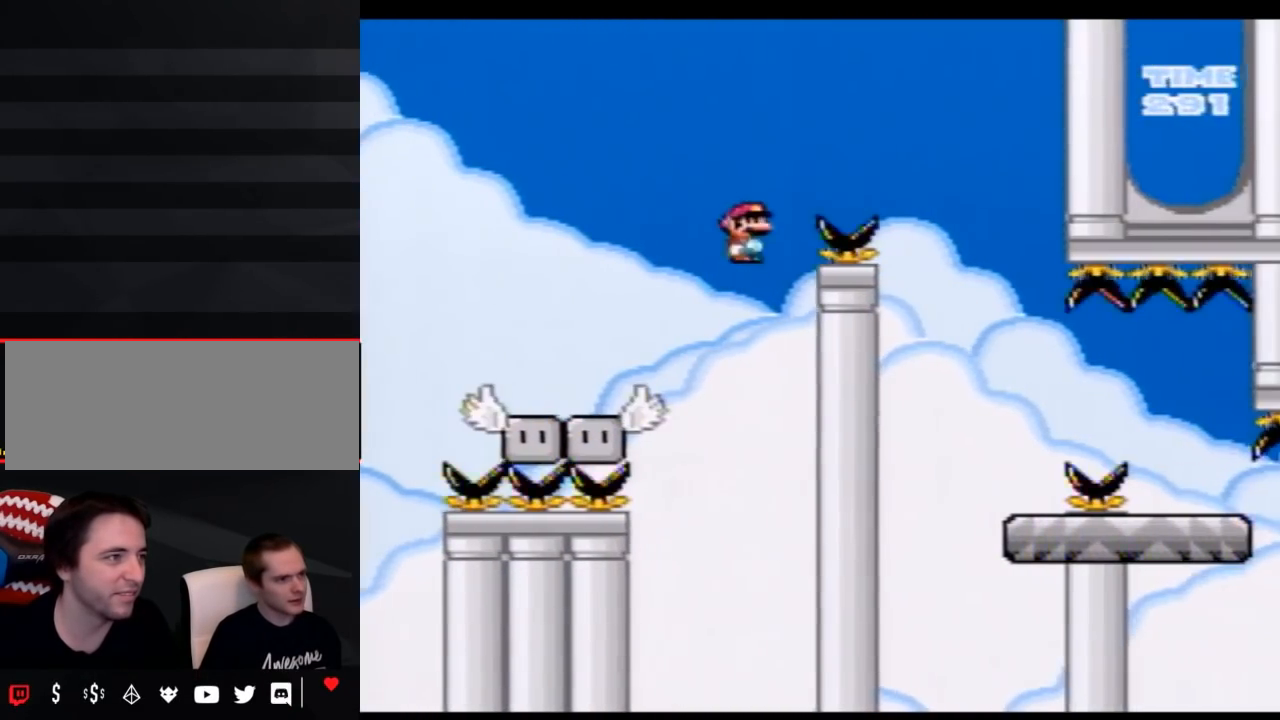
{"buttons": ["Y"], "events": [[367, "DPAD_LEFT", "down"], [500, "DPAD_LEFT", "up"]]}
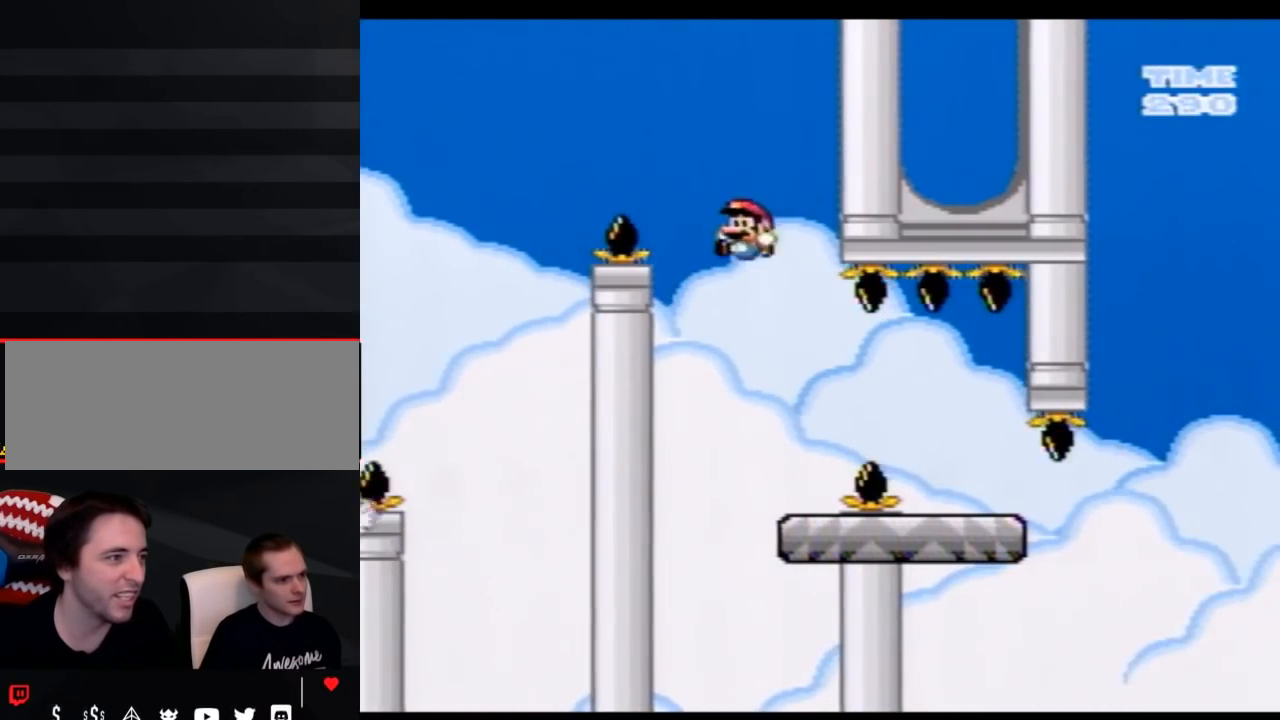
{"buttons": ["Y"], "events": [[50, "DPAD_RIGHT", "down"], [300, "DPAD_RIGHT", "up"], [333, "A", "down"], [400, "A", "up"]]}
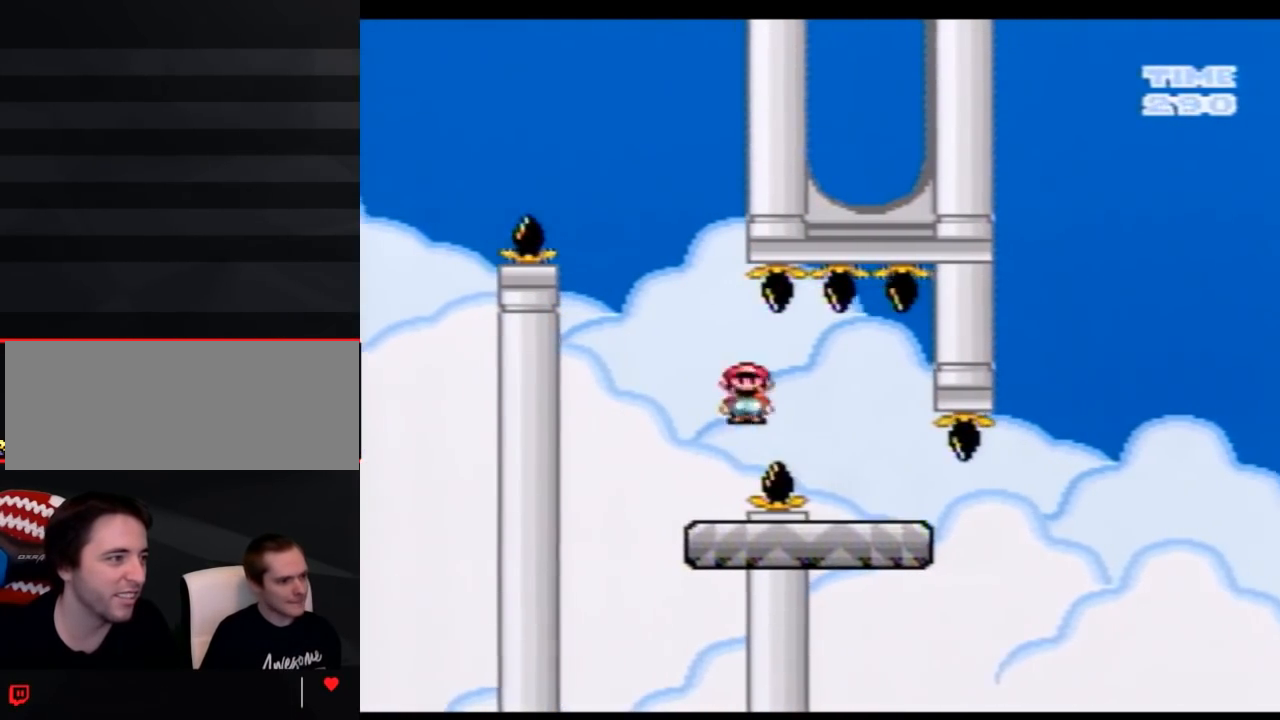
{"buttons": ["Y", "DPAD_RIGHT"], "events": [[217, "DPAD_RIGHT", "down"]]}
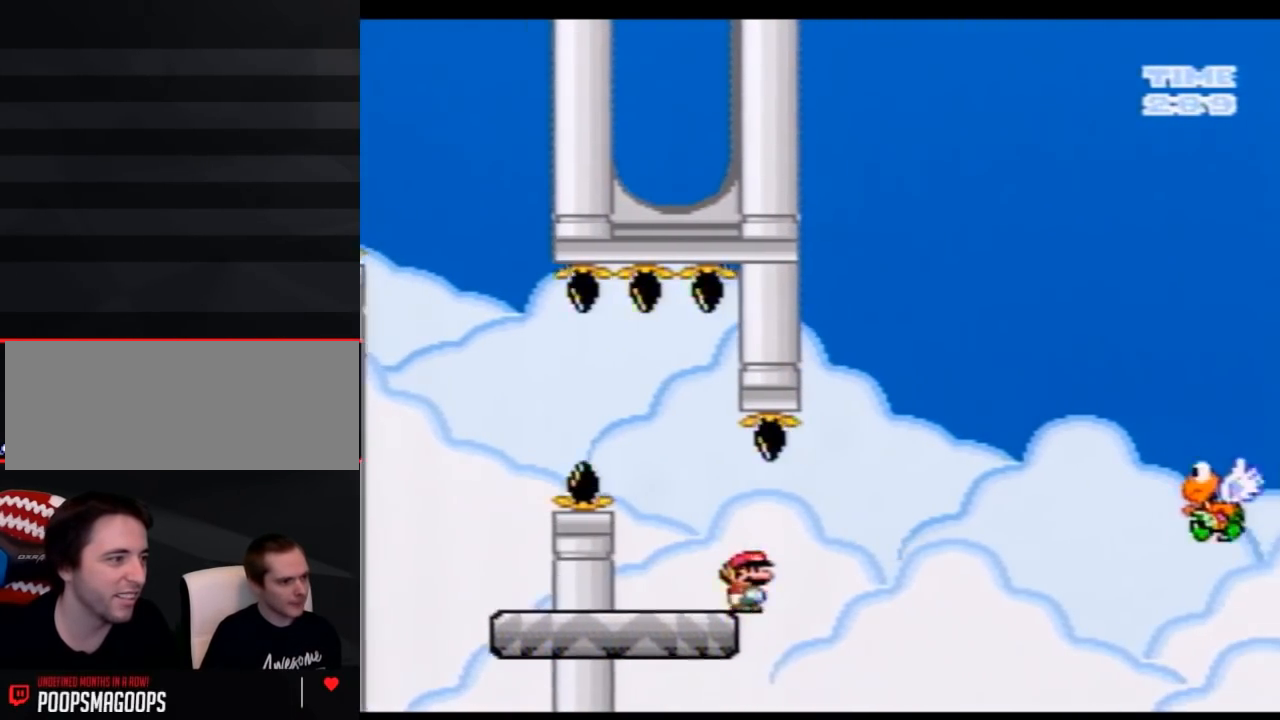
{"buttons": ["Y", "DPAD_RIGHT"], "events": []}
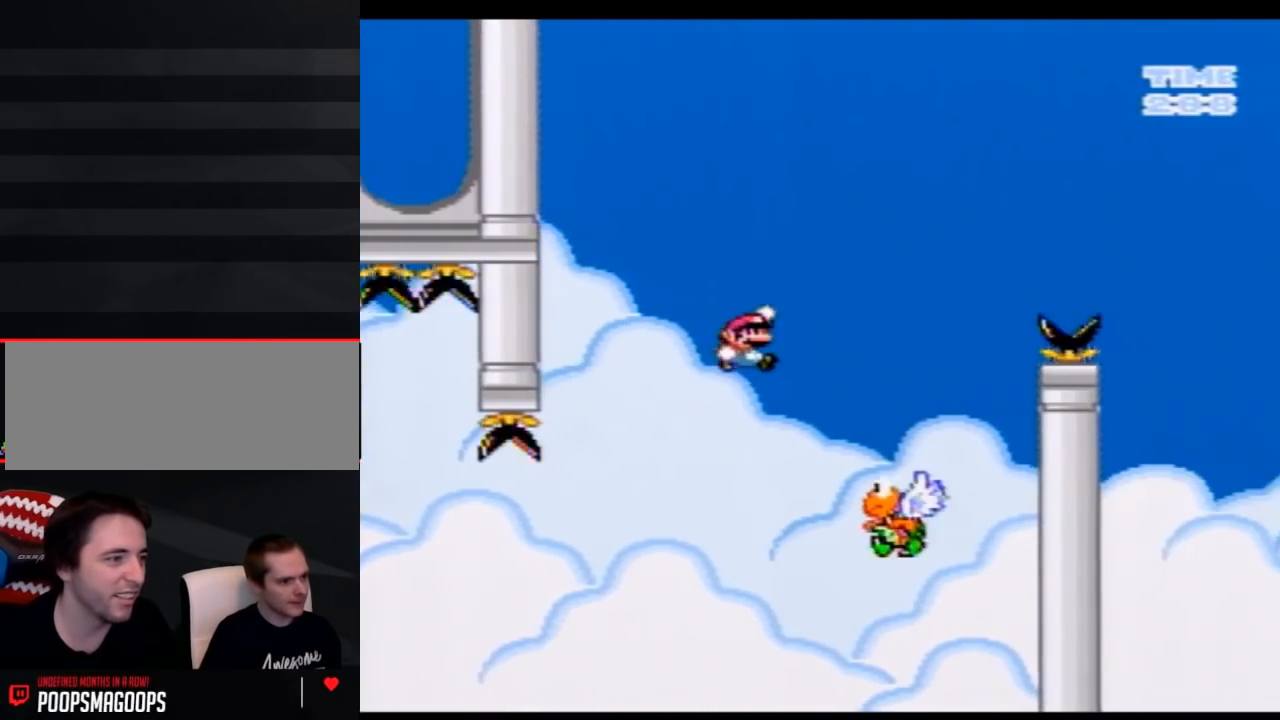
{"buttons": ["Y", "DPAD_RIGHT"], "events": [[67, "DPAD_RIGHT", "up"], [283, "DPAD_RIGHT", "down"]]}
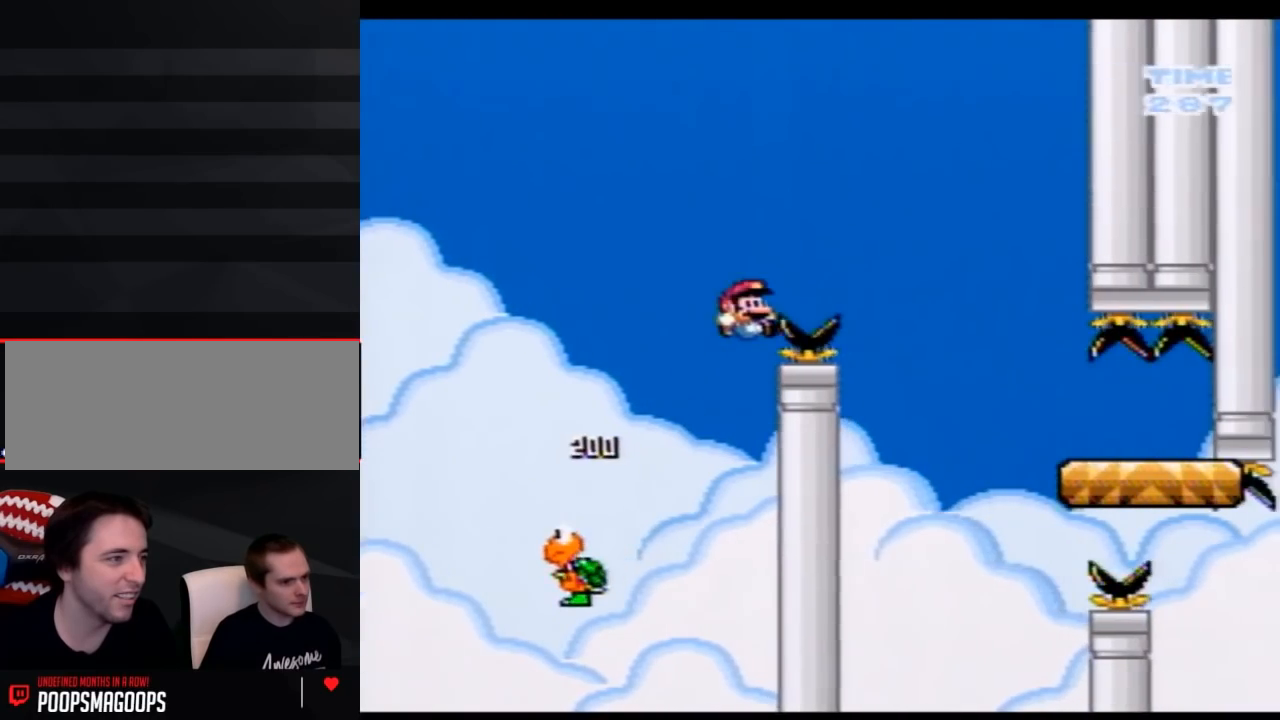
{"buttons": ["Y", "DPAD_RIGHT"], "events": []}
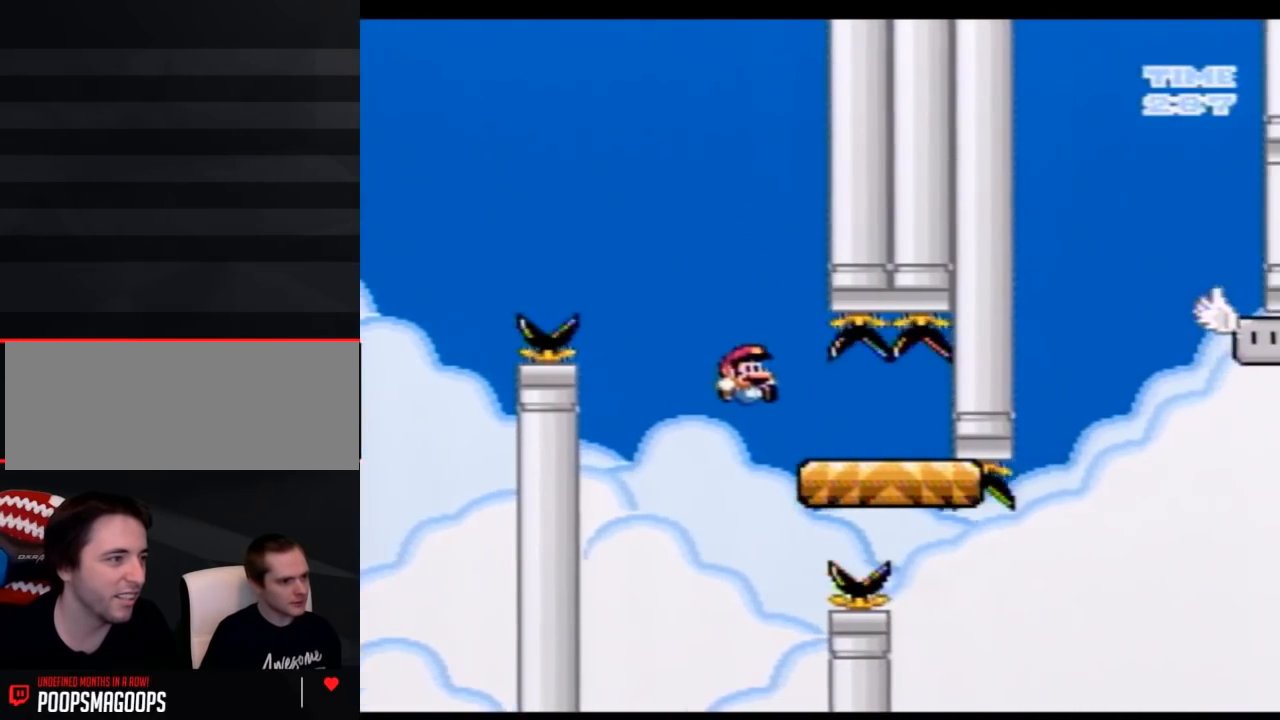
{"buttons": ["Y", "DPAD_RIGHT"], "events": []}
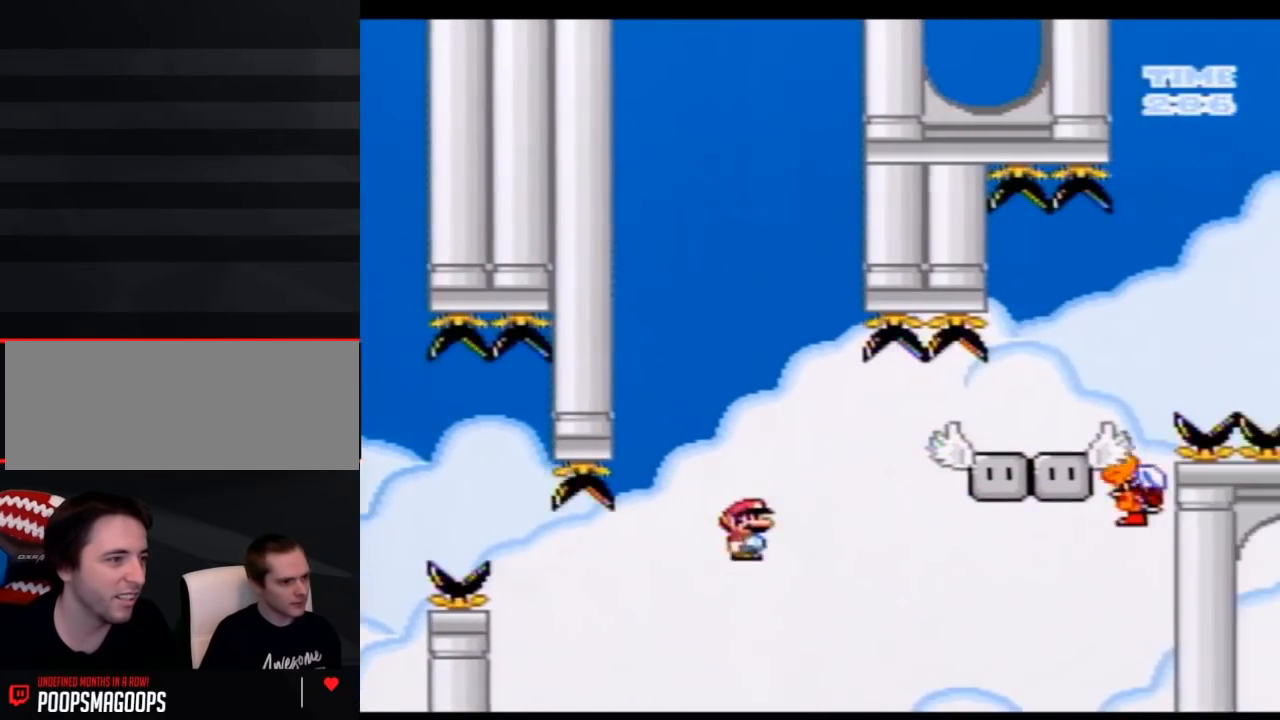
{"buttons": ["Y", "DPAD_RIGHT"], "events": []}
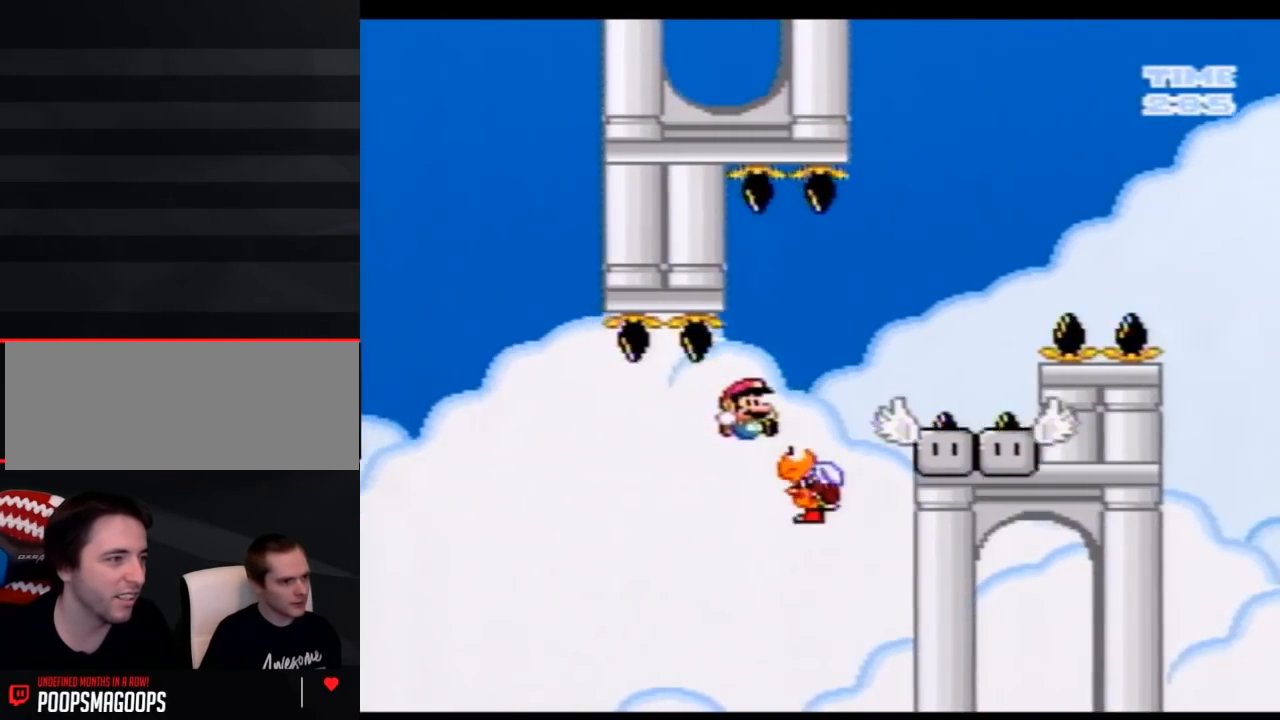
{"buttons": ["Y", "DPAD_RIGHT"], "events": []}
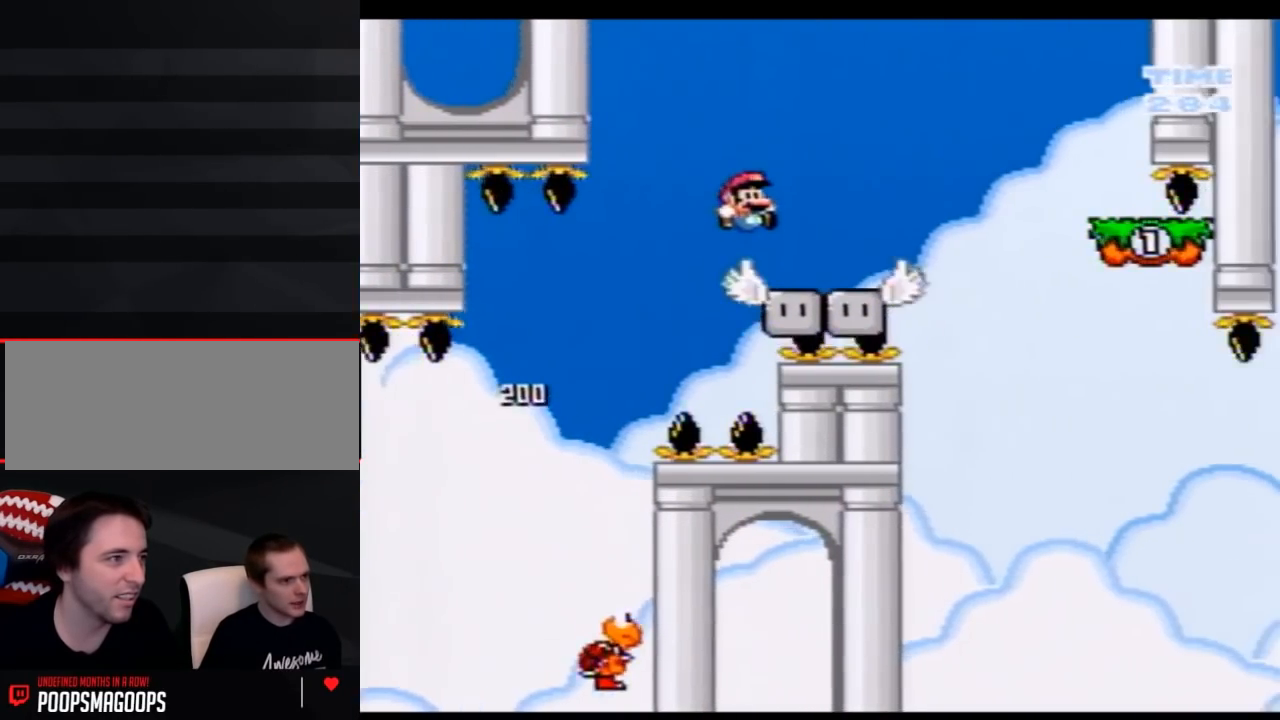
{"buttons": ["Y"], "events": [[367, "DPAD_RIGHT", "up"]]}
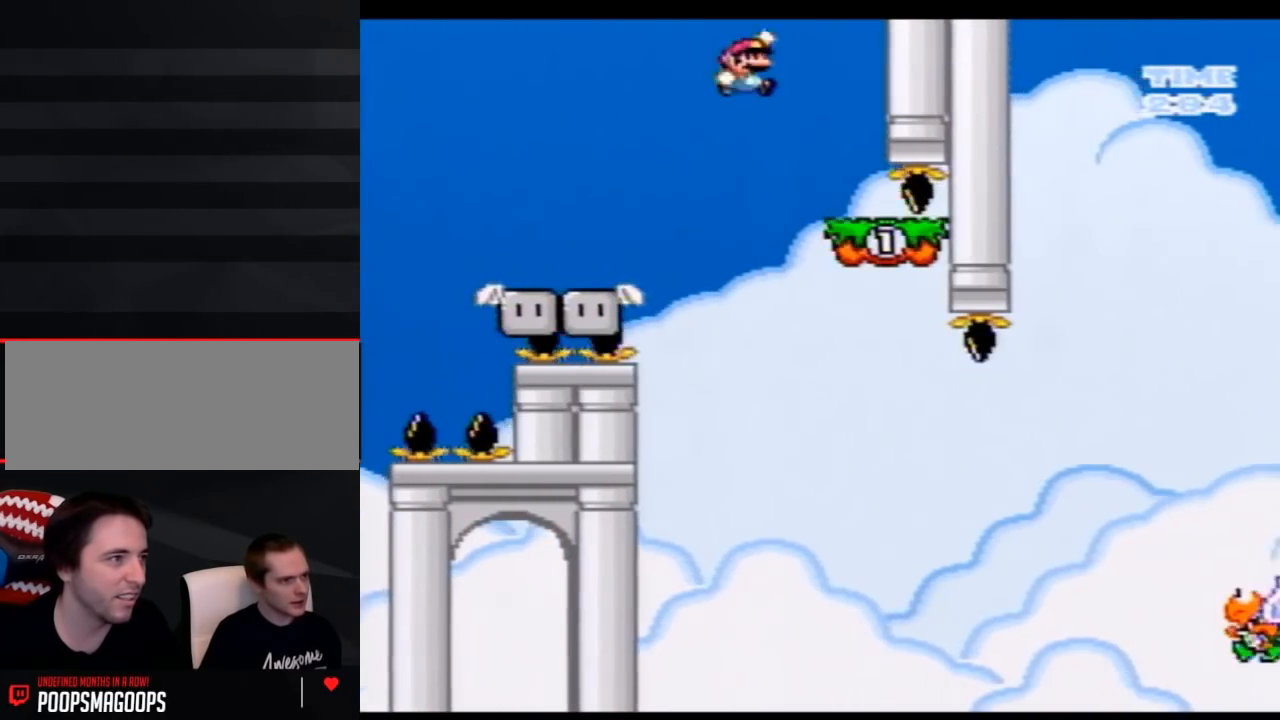
{"buttons": ["Y"], "events": [[50, "DPAD_LEFT", "down"], [183, "DPAD_LEFT", "up"]]}
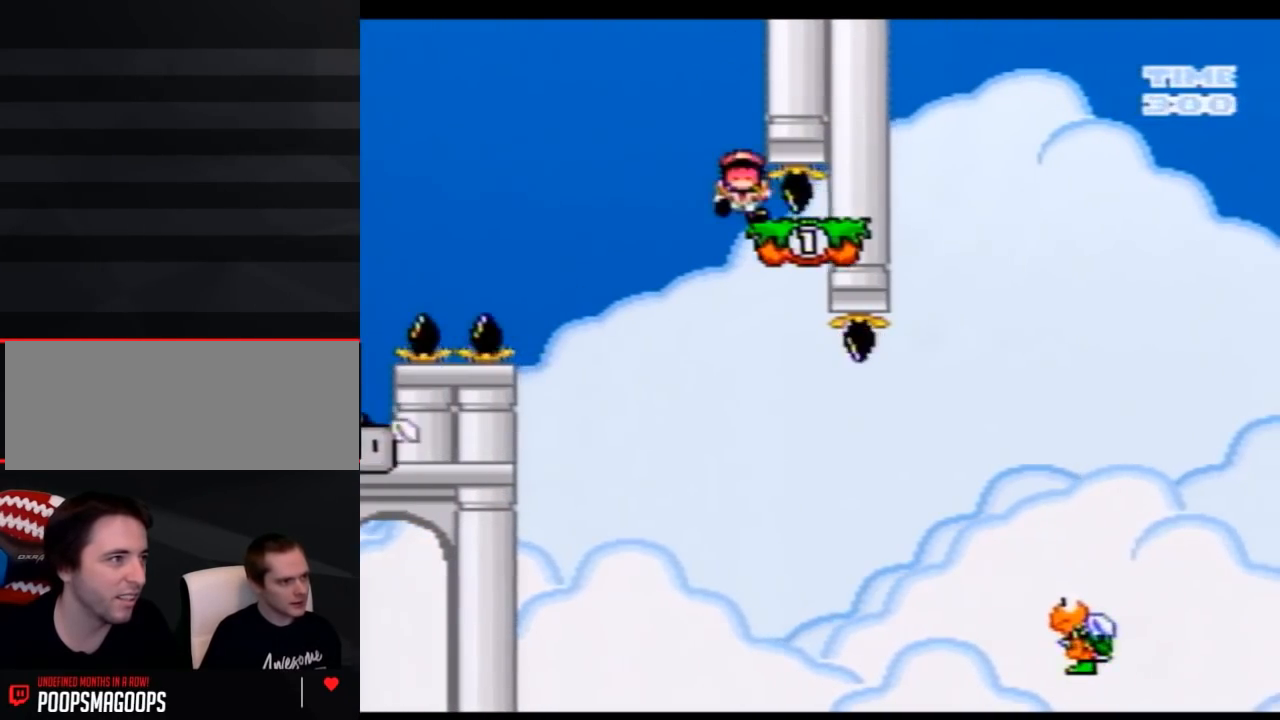
{"buttons": ["Y"], "events": [[117, "DPAD_LEFT", "down"], [217, "DPAD_LEFT", "up"]]}
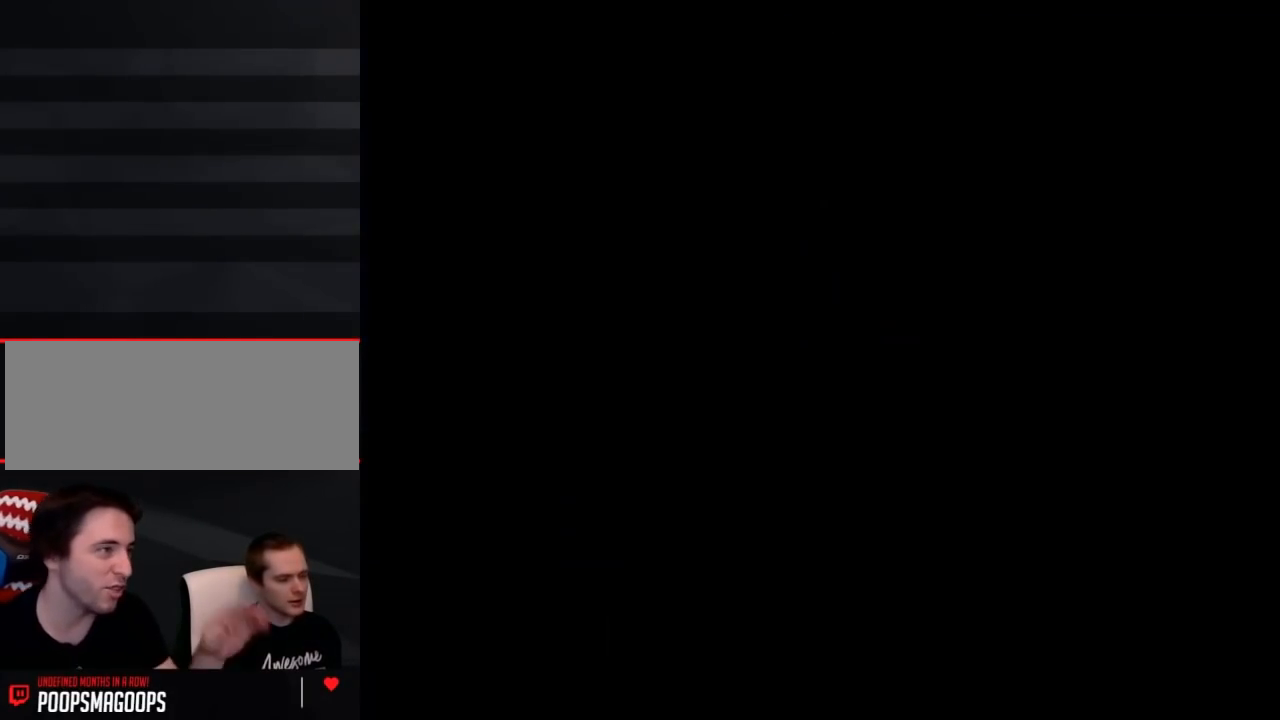
{"buttons": ["Y"], "events": []}
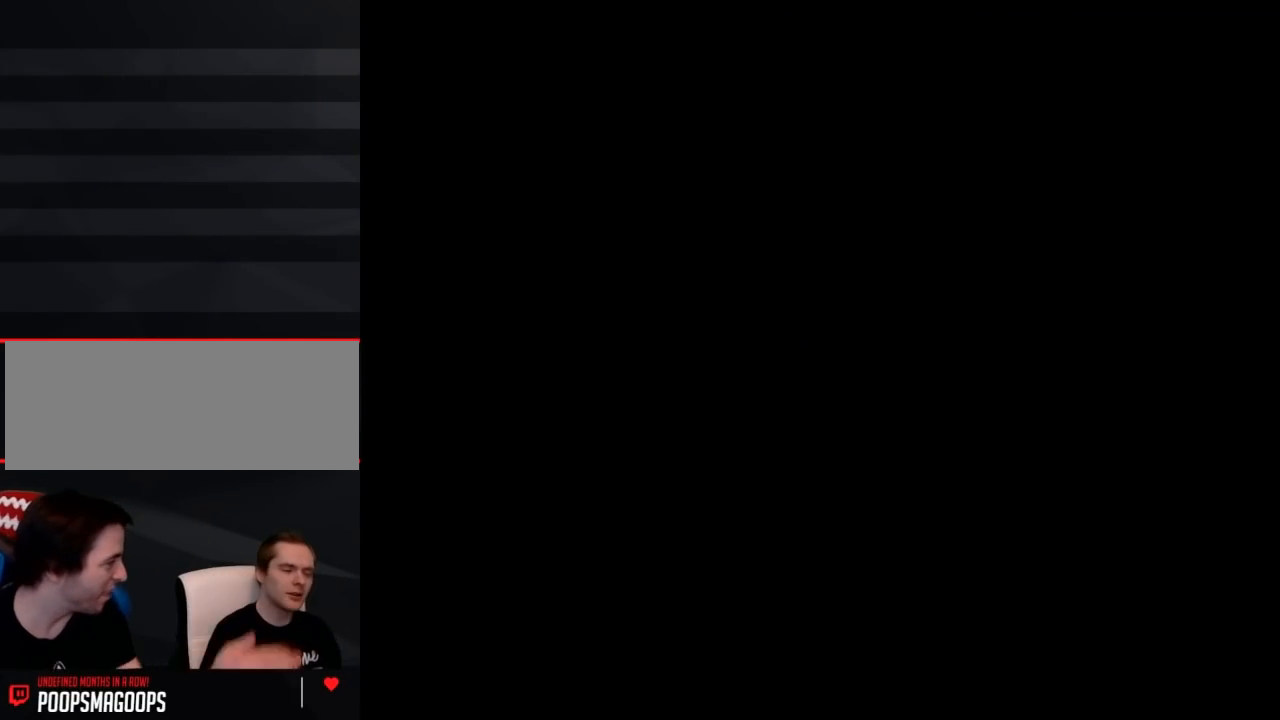
{"buttons": ["Y"], "events": []}
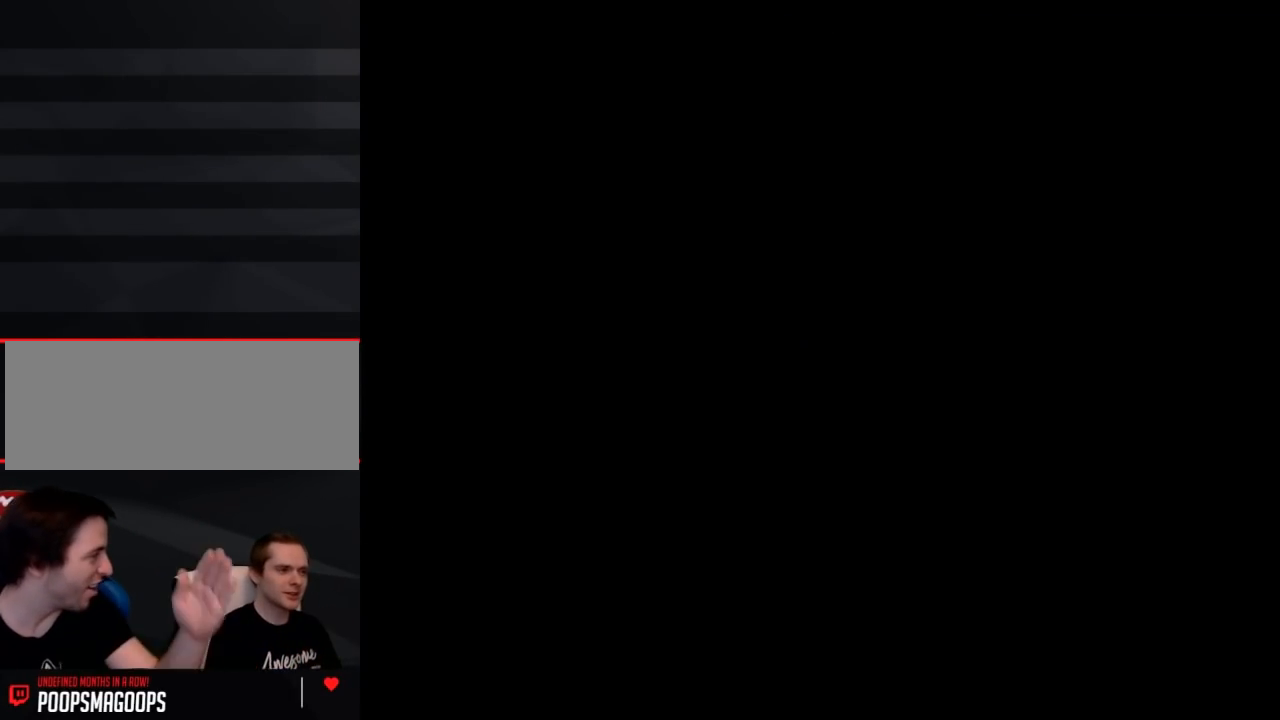
{"buttons": ["Y"], "events": []}
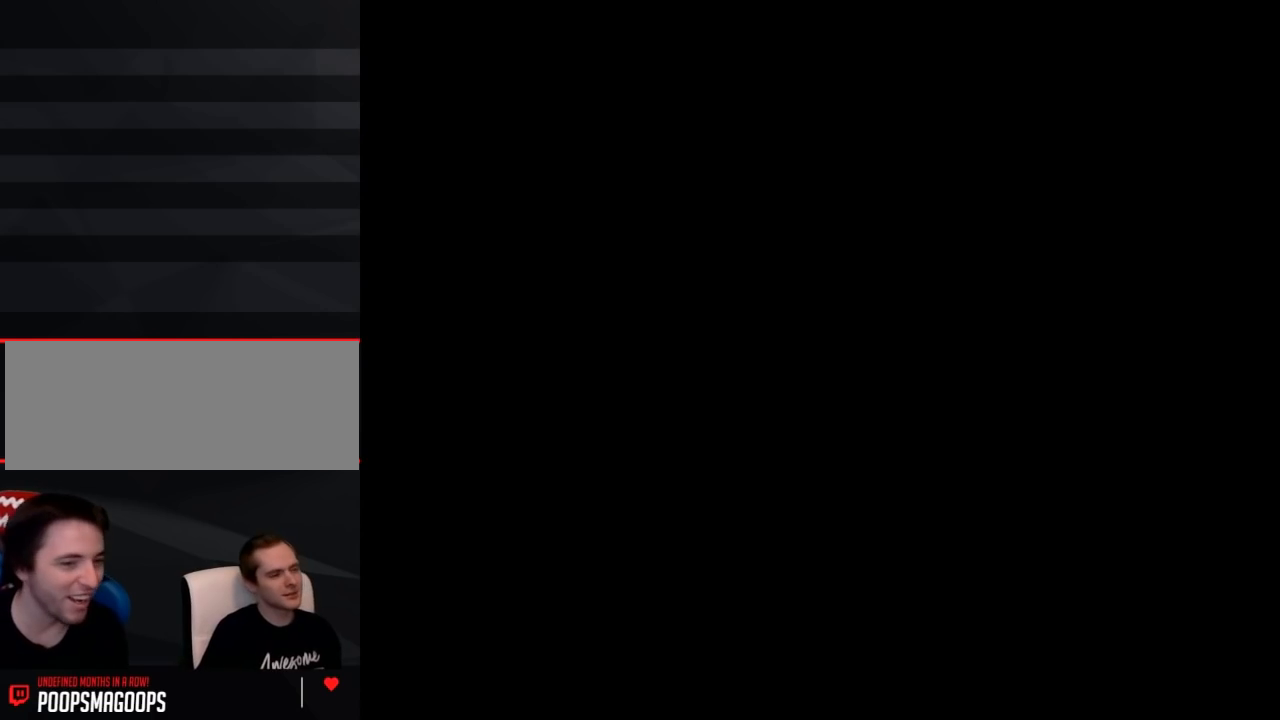
{"buttons": ["Y"], "events": [[117, "DPAD_RIGHT", "down"], [283, "DPAD_RIGHT", "up"], [333, "DPAD_RIGHT", "down"], [433, "DPAD_RIGHT", "up"]]}
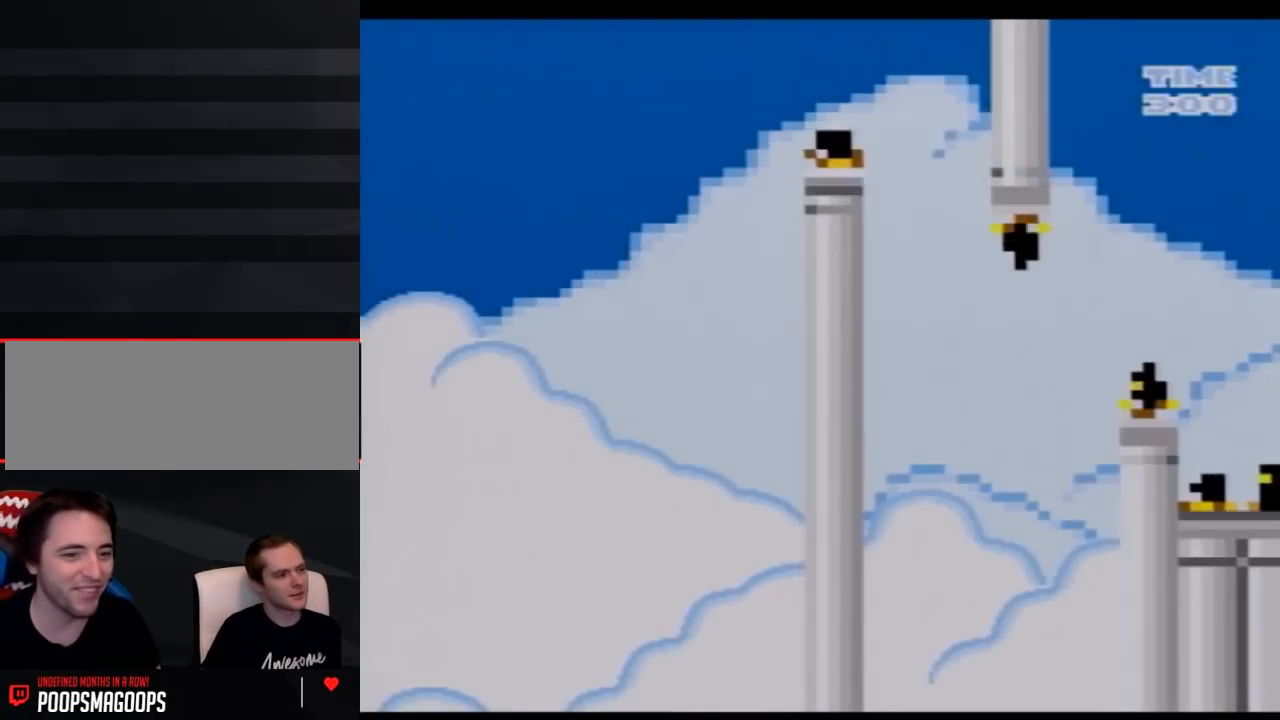
{"buttons": ["Y", "DPAD_RIGHT"], "events": [[33, "DPAD_RIGHT", "down"]]}
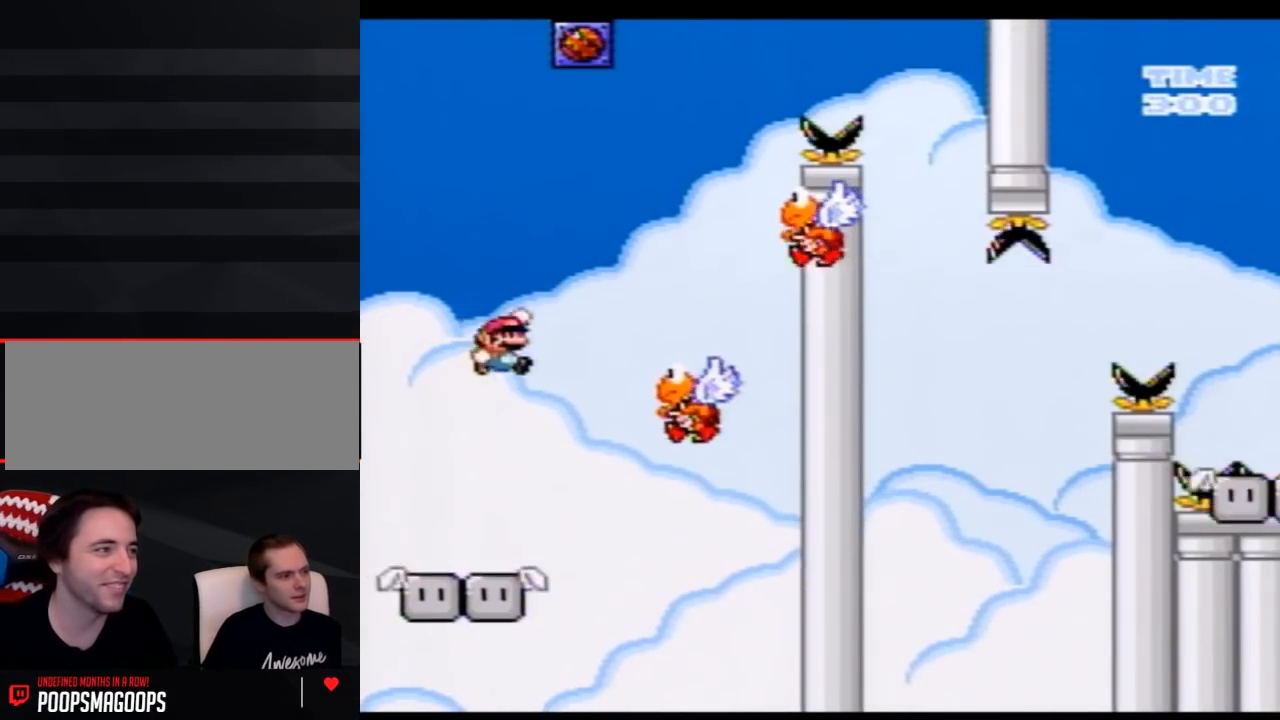
{"buttons": ["Y"], "events": [[100, "DPAD_RIGHT", "up"], [200, "DPAD_LEFT", "down"], [350, "DPAD_LEFT", "up"]]}
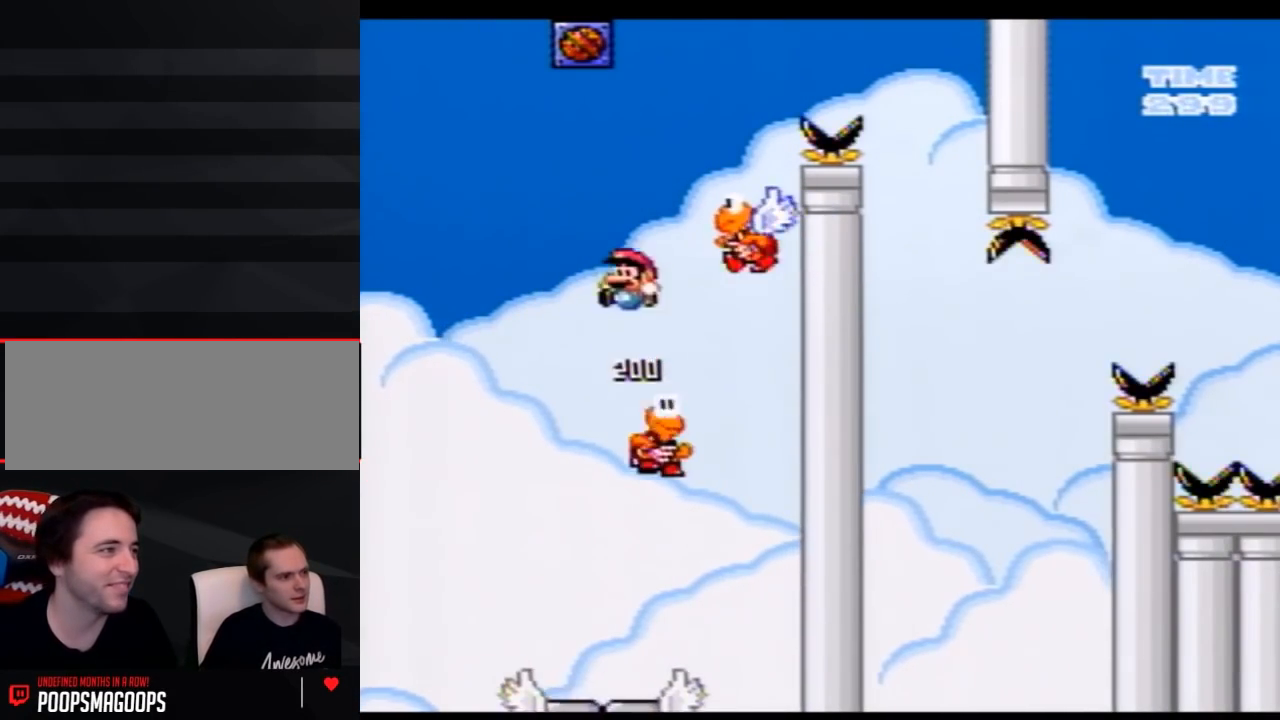
{"buttons": ["Y", "DPAD_RIGHT"], "events": [[67, "DPAD_RIGHT", "down"]]}
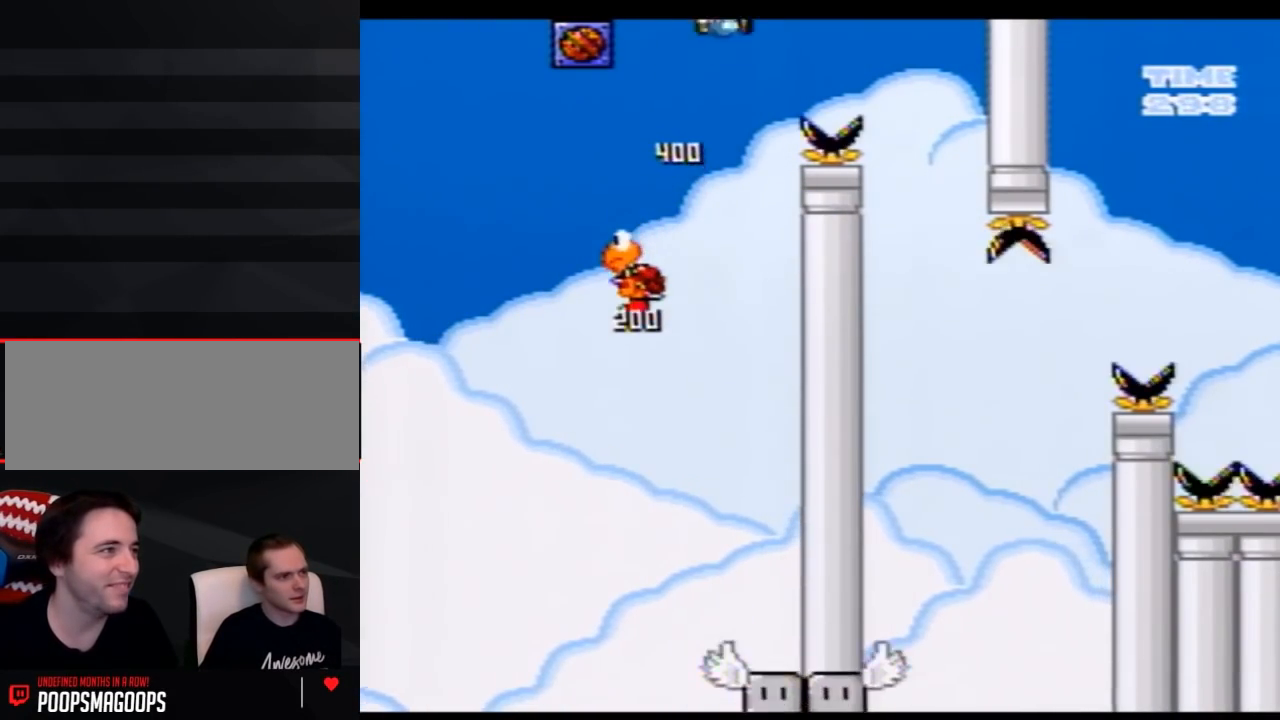
{"buttons": ["Y"], "events": [[133, "DPAD_RIGHT", "up"], [317, "DPAD_LEFT", "down"], [450, "DPAD_LEFT", "up"]]}
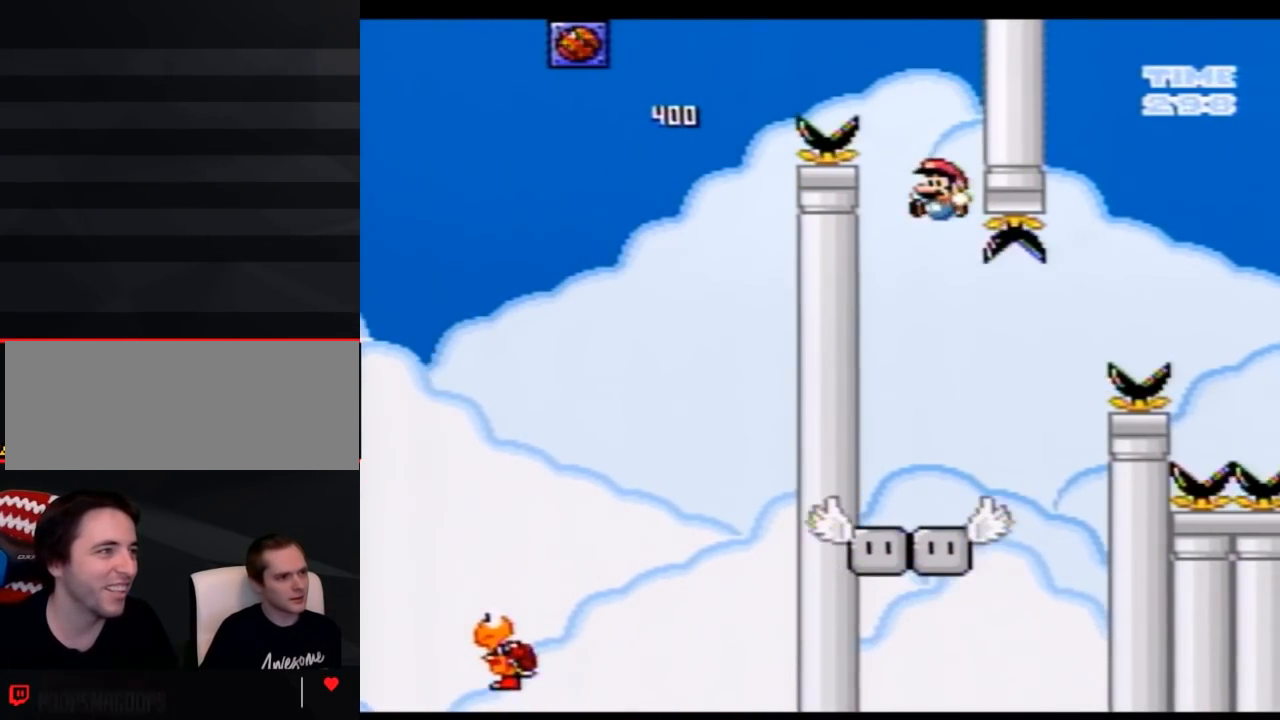
{"buttons": ["A", "Y", "DPAD_RIGHT"], "events": [[17, "DPAD_LEFT", "down"], [133, "DPAD_LEFT", "up"], [233, "DPAD_RIGHT", "down"], [483, "A", "down"]]}
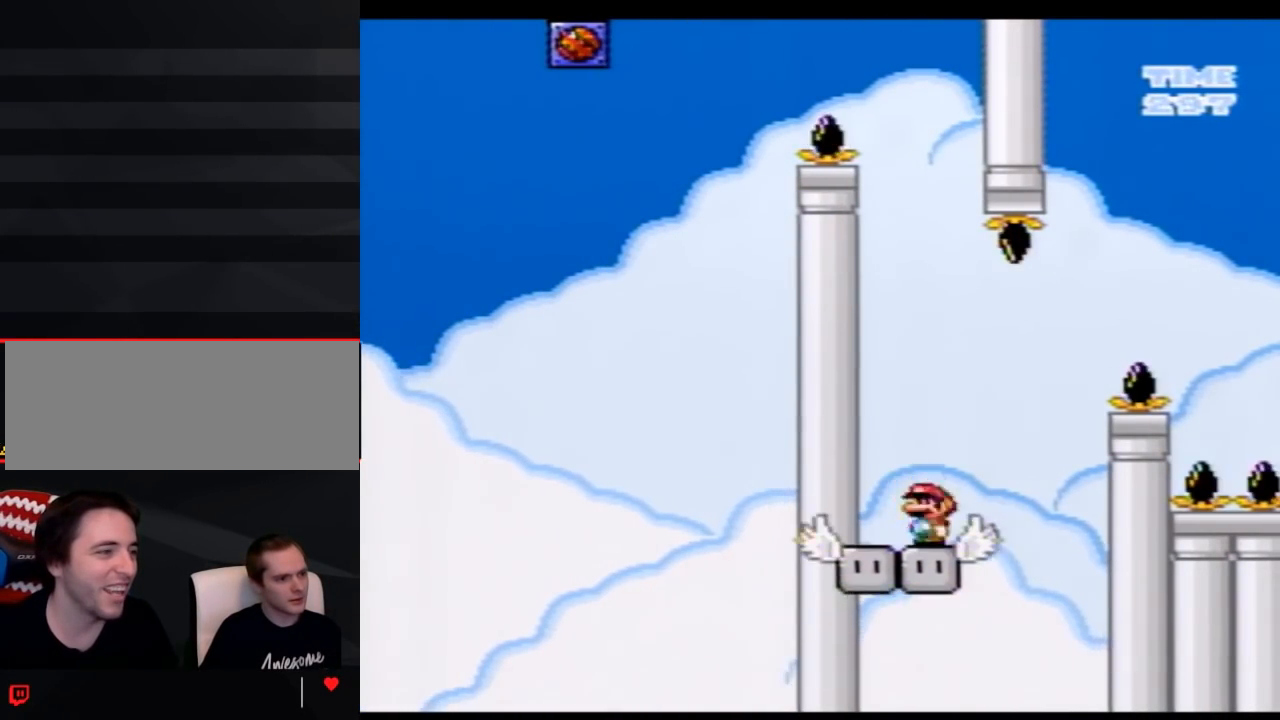
{"buttons": ["A", "Y", "DPAD_RIGHT"], "events": []}